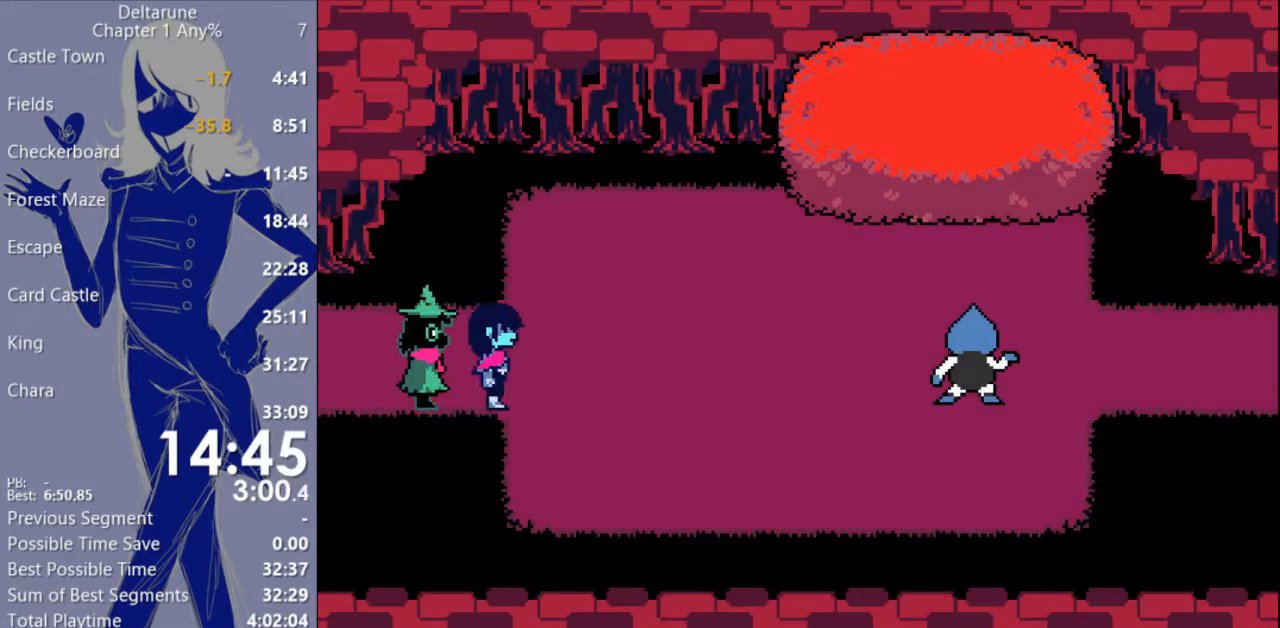
Gameplay with keyboard; each line is a JSON object with the keys held at the frame after it. "events" lists presses ("down") and releases ("up") of "c", "ctrl", "down", "escape", "left", "return", "right", "shift", "up", "x" and "z" between this image and that frame as [ms after this image, input, new state], when the widget could be followed in between. No other keys are recorded. Mouse input is not recorded.
{"keys": ["c", "x"], "events": [[133, "right", "up"]]}
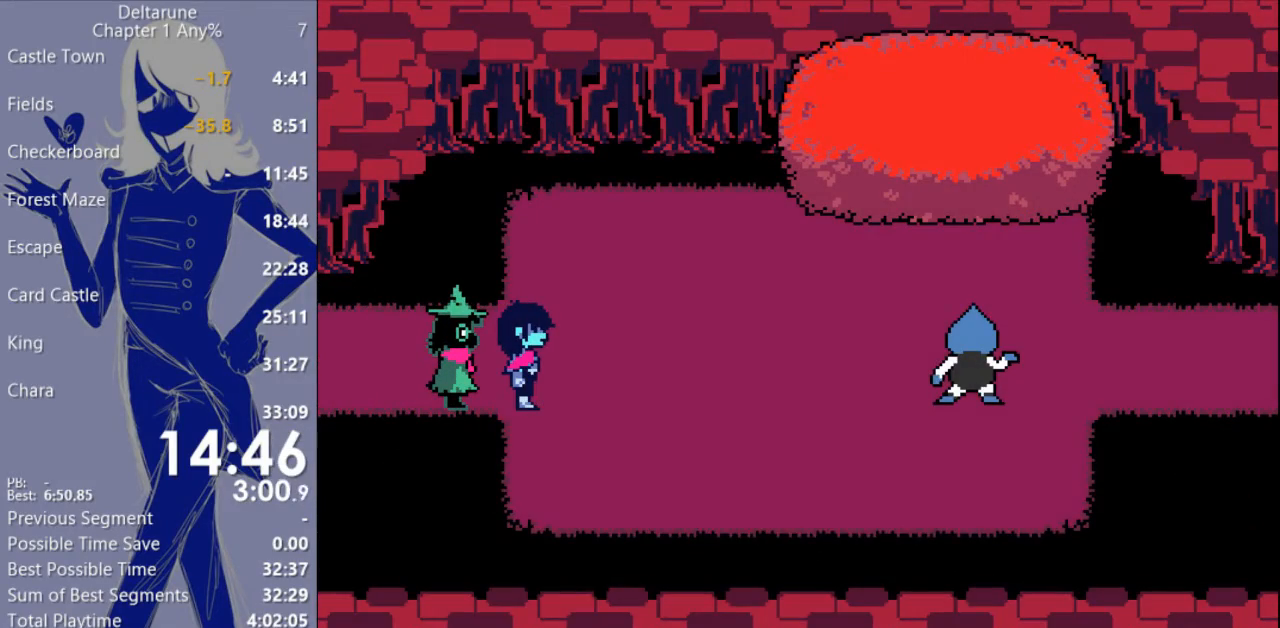
{"keys": ["c", "x"], "events": []}
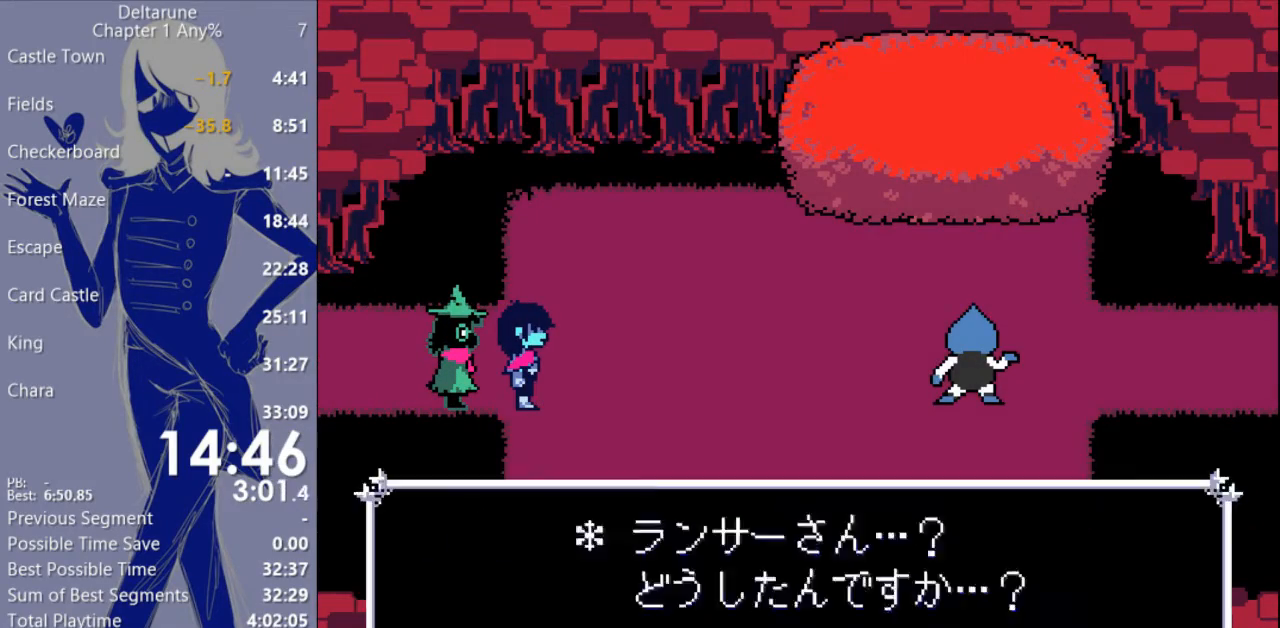
{"keys": ["c", "x"], "events": []}
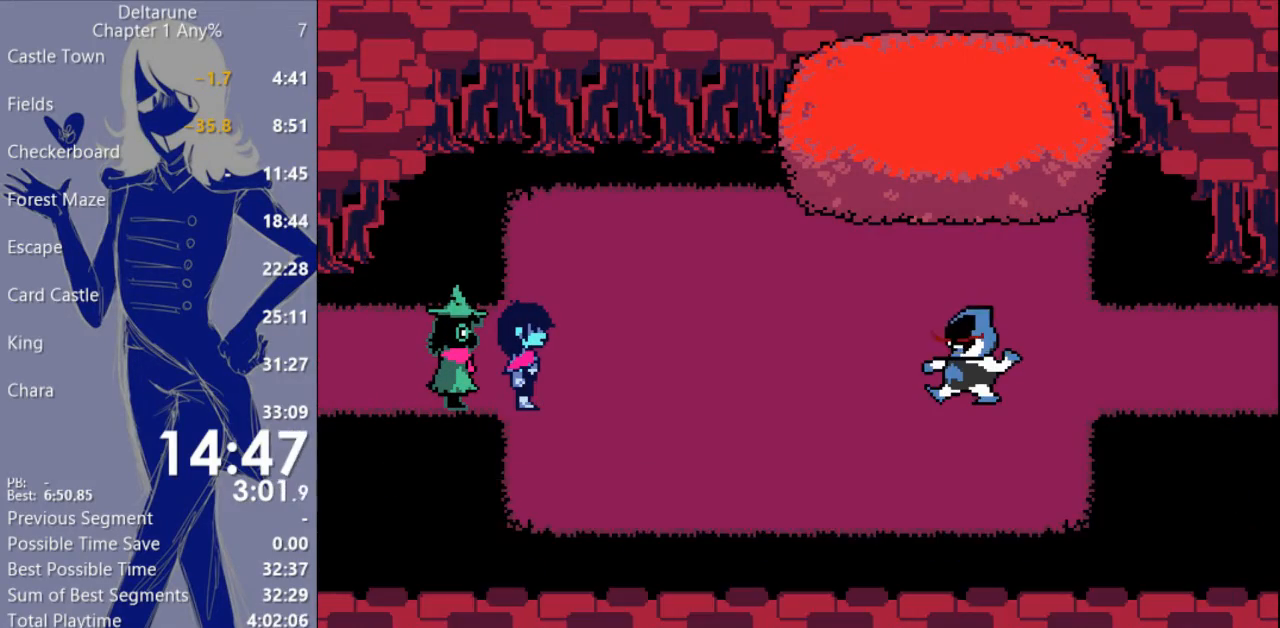
{"keys": ["c", "x"], "events": []}
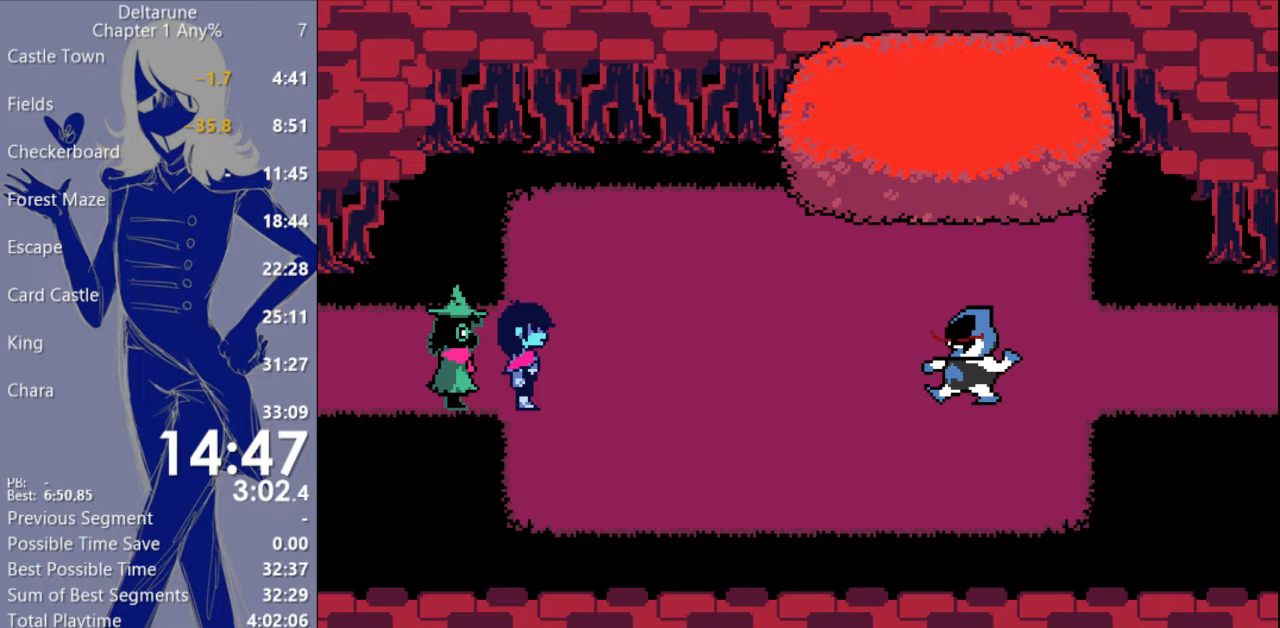
{"keys": ["c", "x"], "events": []}
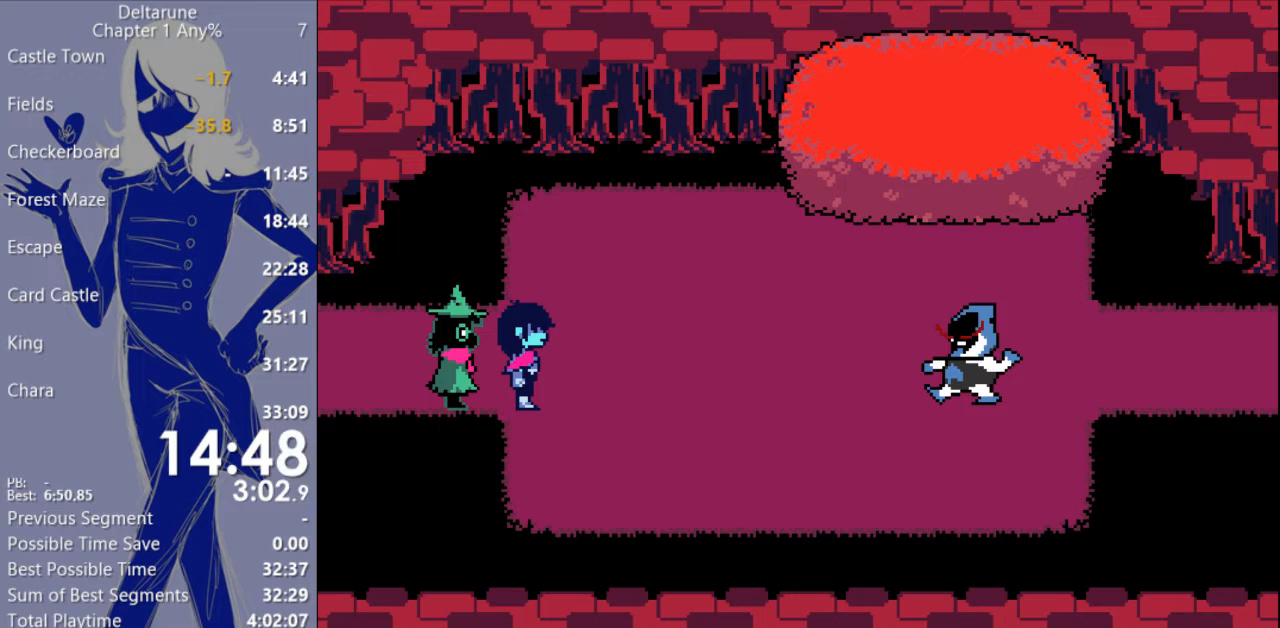
{"keys": ["c", "x"], "events": []}
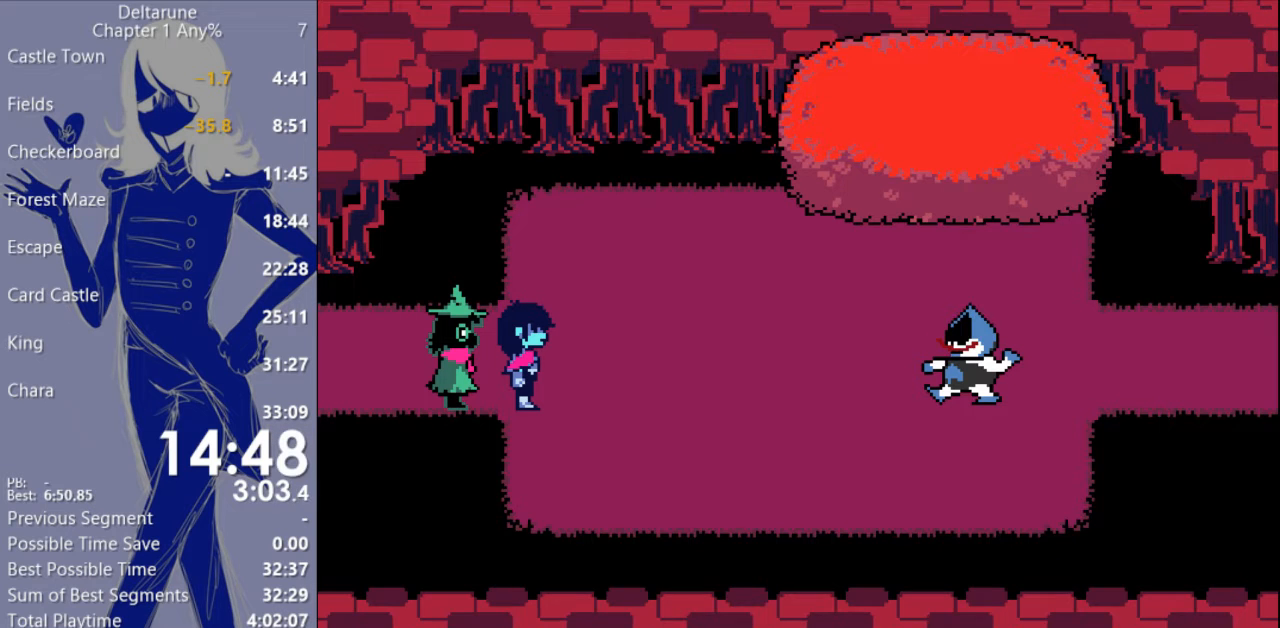
{"keys": ["c", "x"], "events": []}
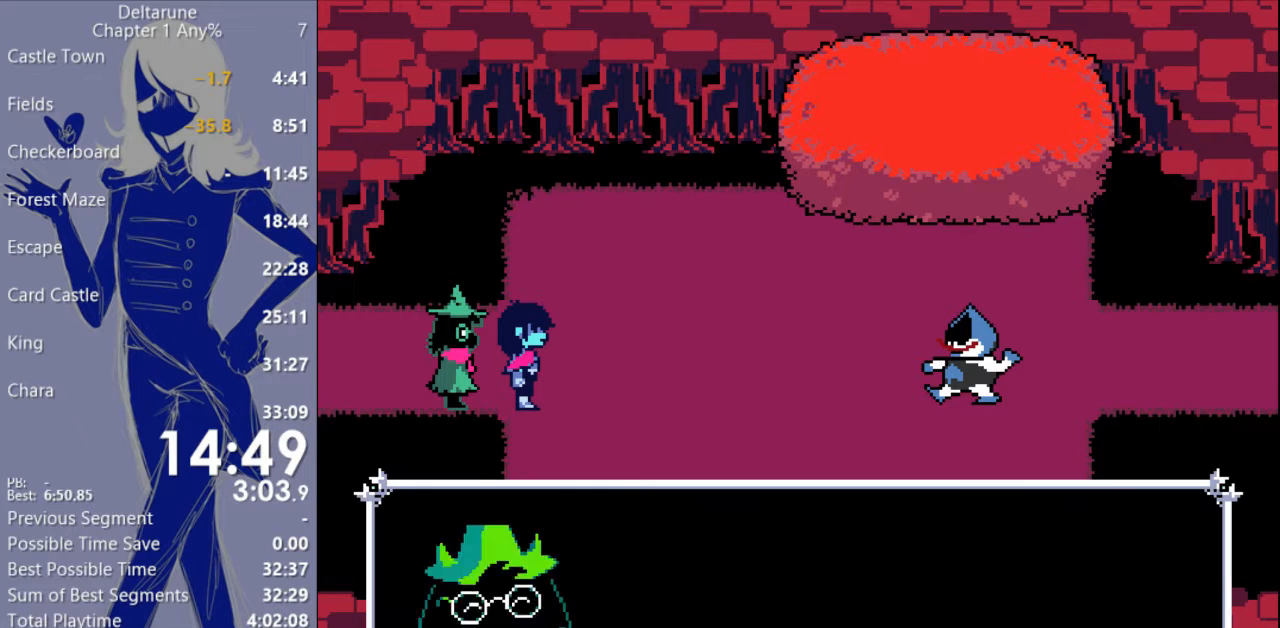
{"keys": ["c", "x"], "events": []}
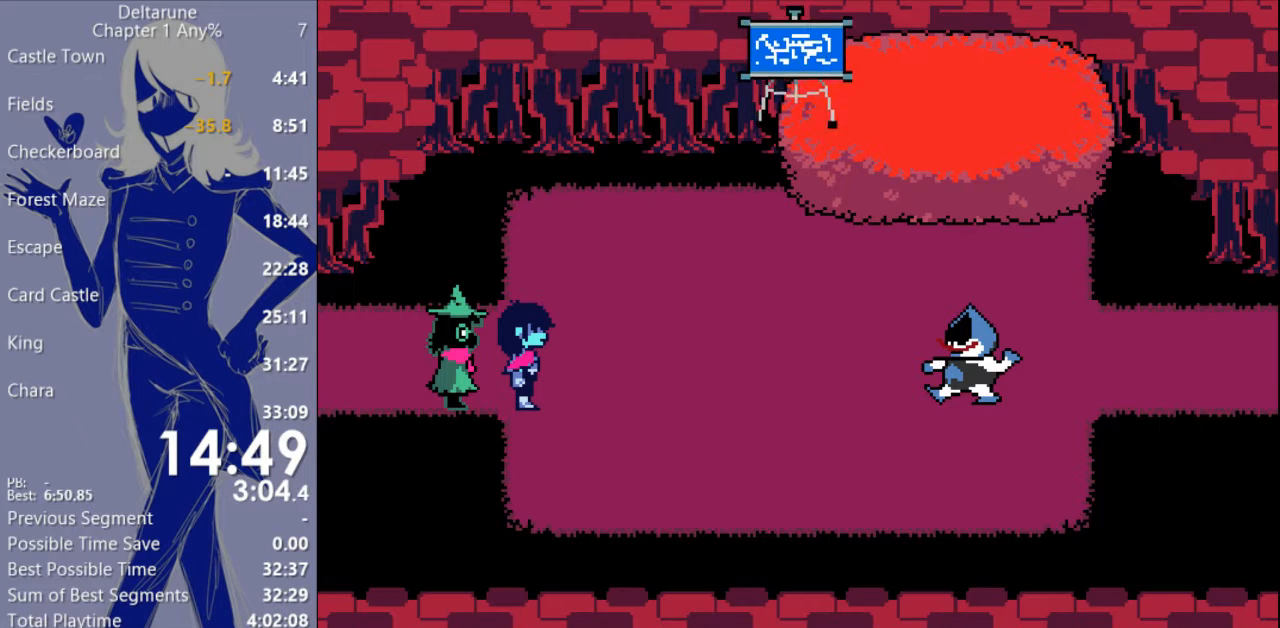
{"keys": ["c", "x"], "events": []}
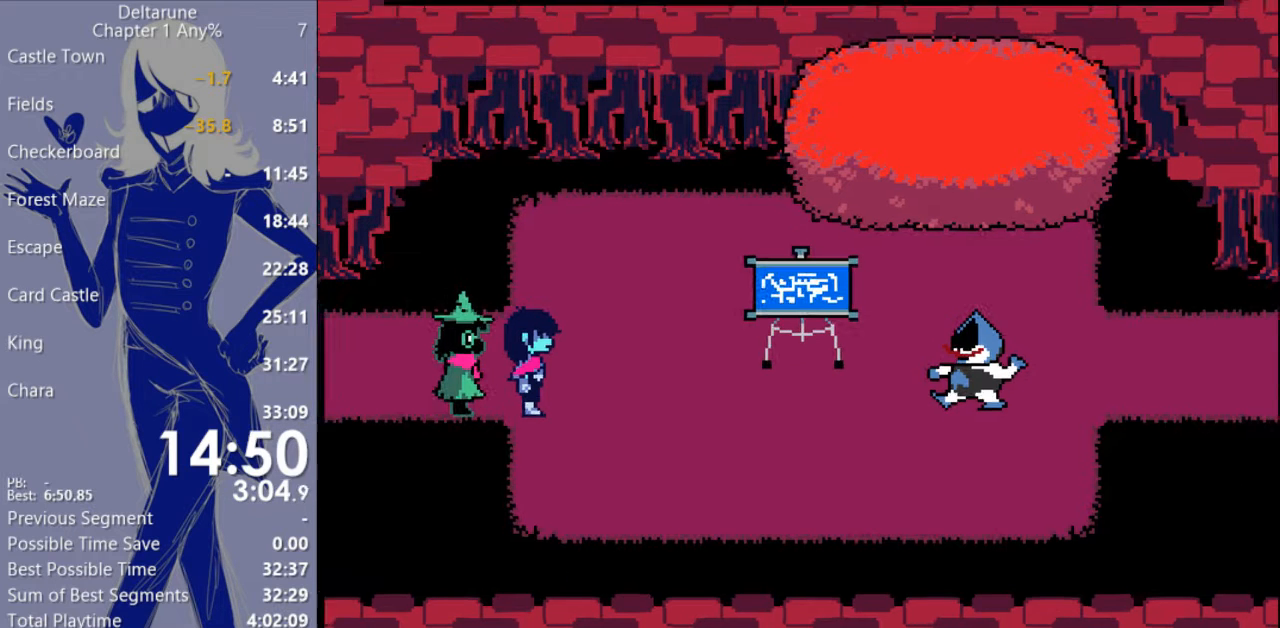
{"keys": ["c", "x"], "events": []}
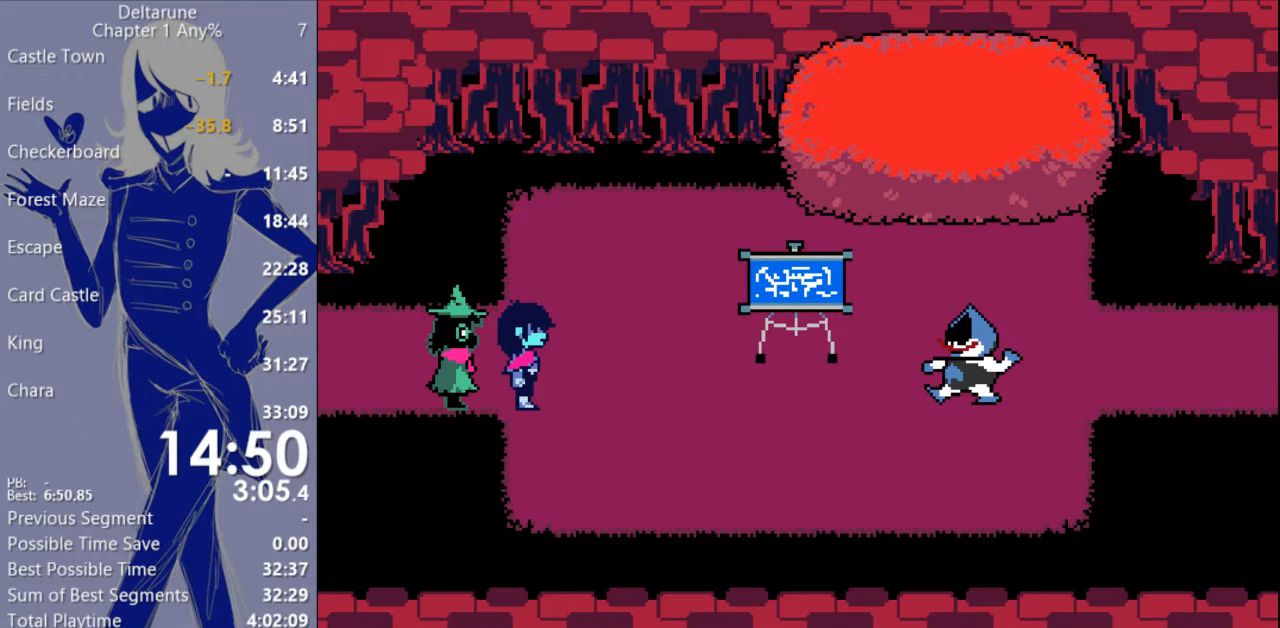
{"keys": ["c", "x"], "events": []}
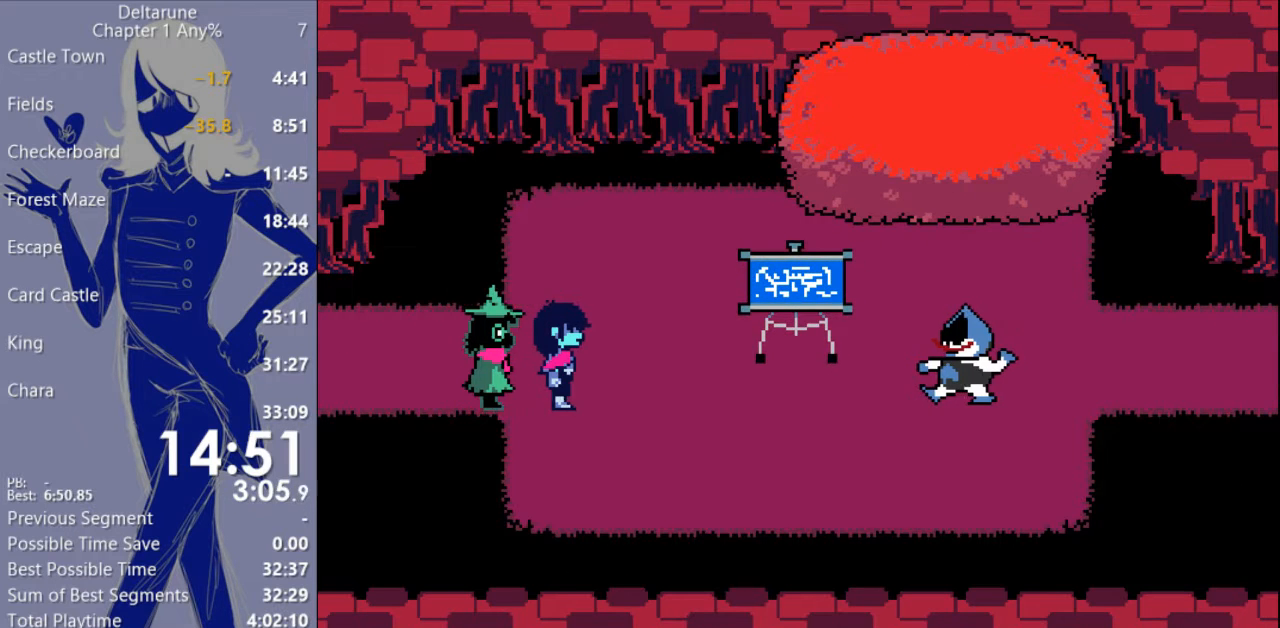
{"keys": ["c", "x"], "events": []}
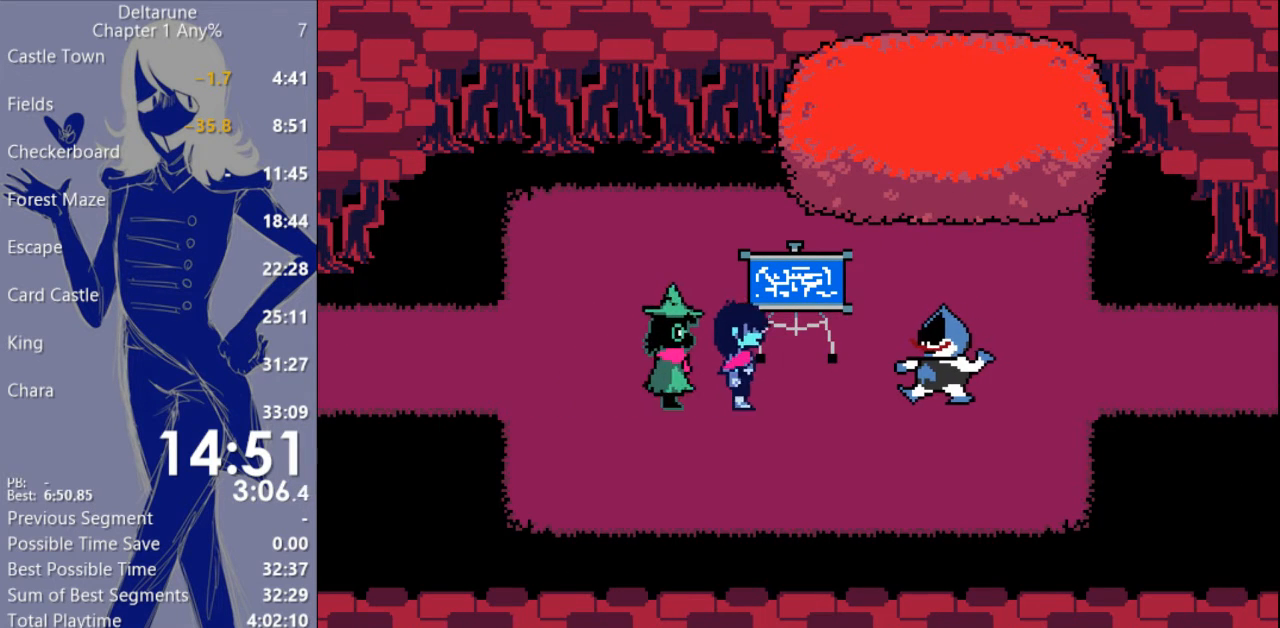
{"keys": ["c", "x"], "events": []}
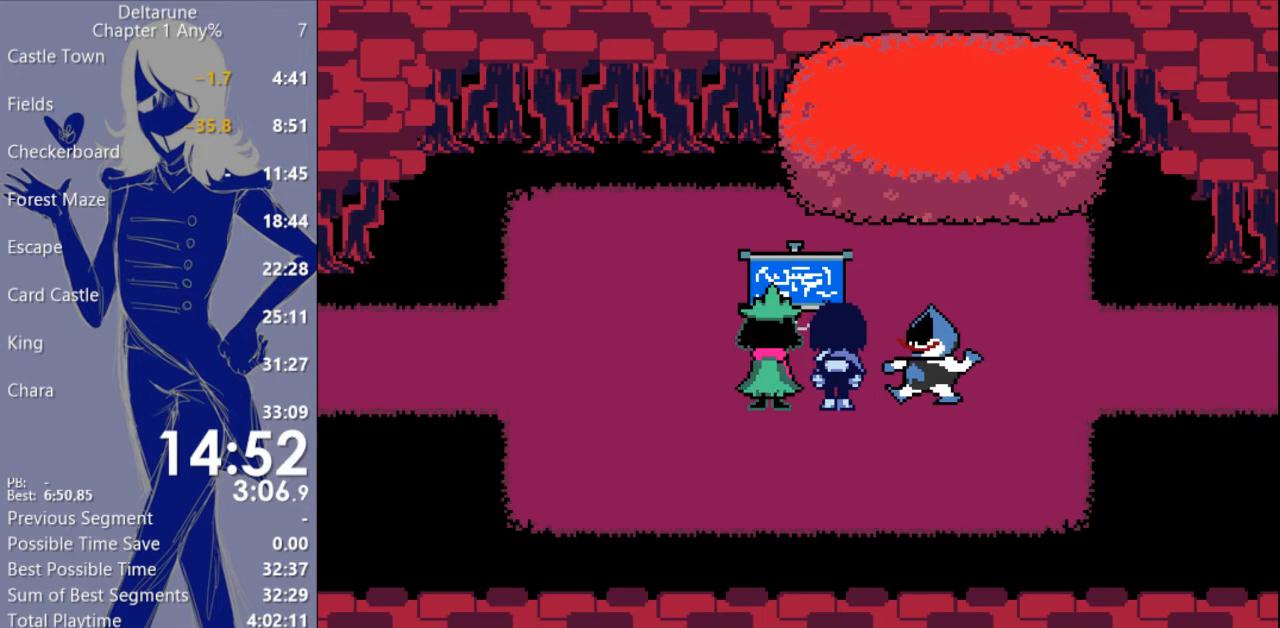
{"keys": ["c", "x"], "events": []}
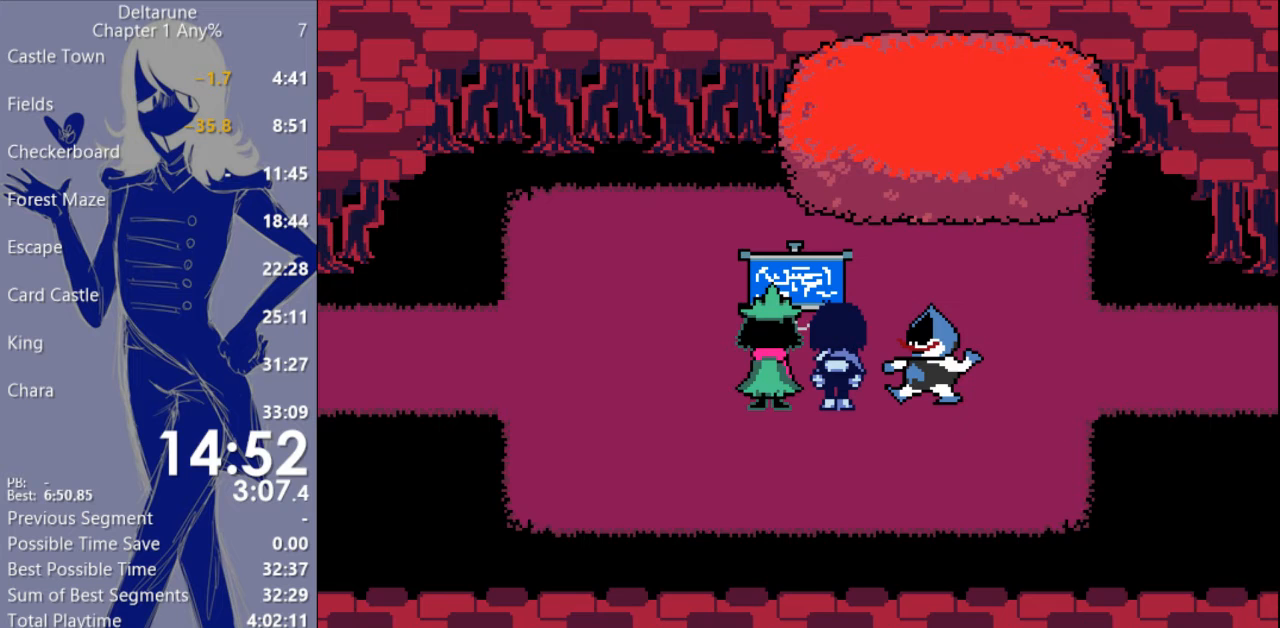
{"keys": ["c", "x"], "events": []}
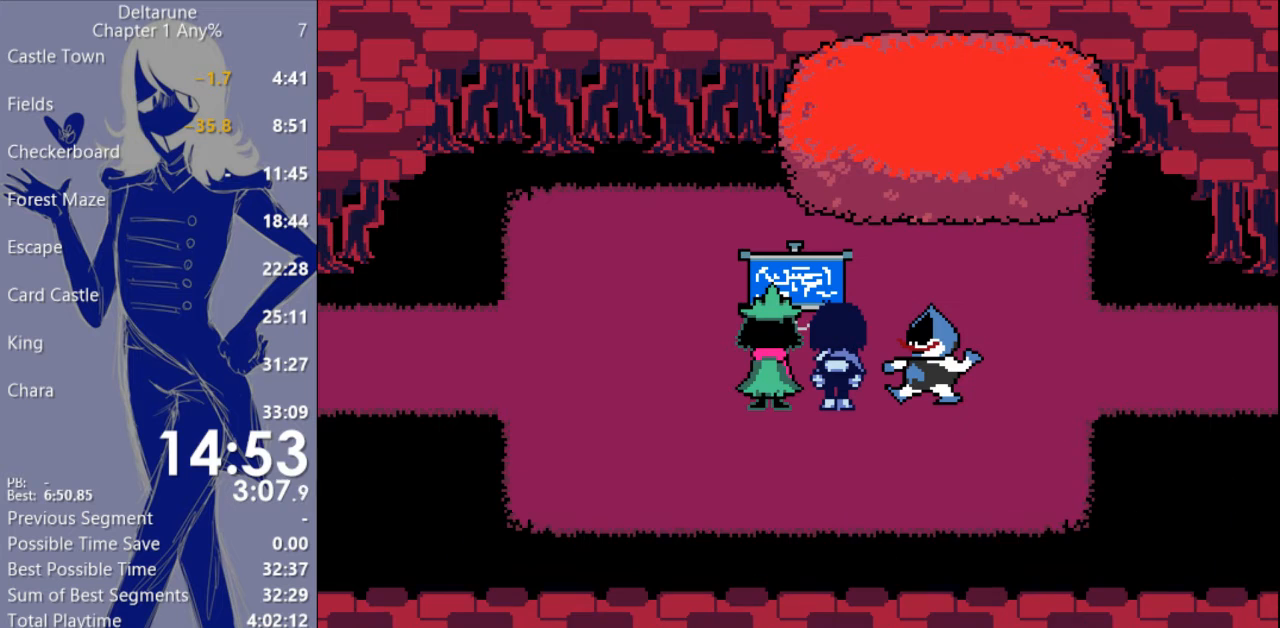
{"keys": ["c", "x"], "events": []}
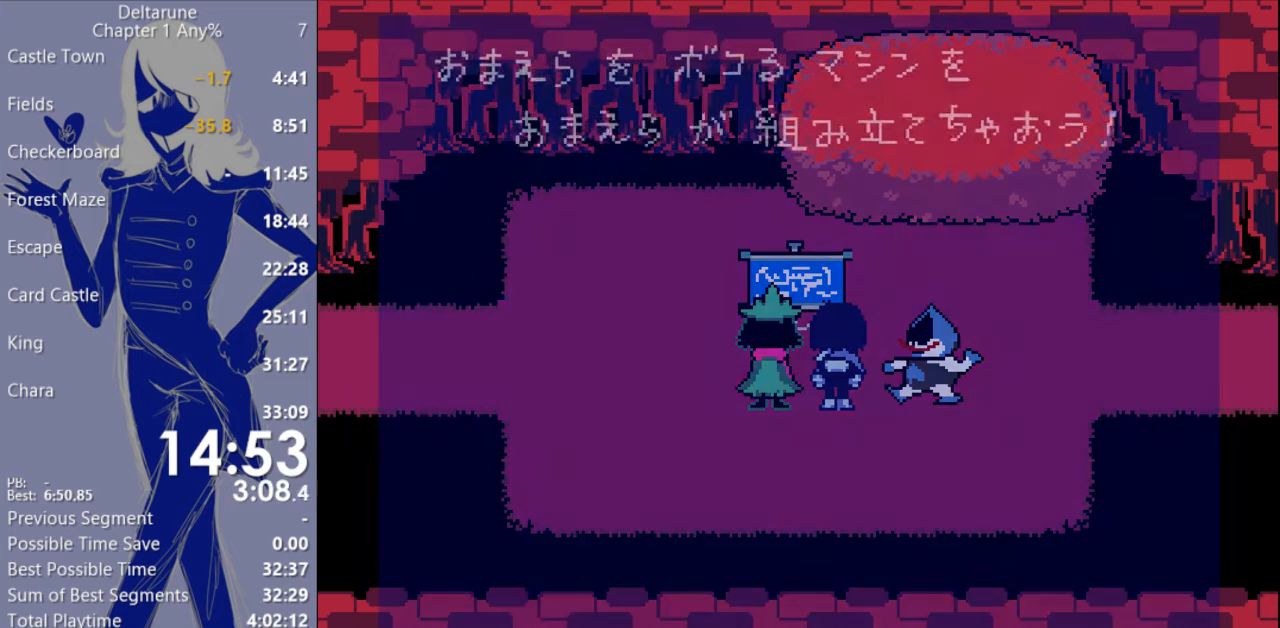
{"keys": ["c", "x"], "events": []}
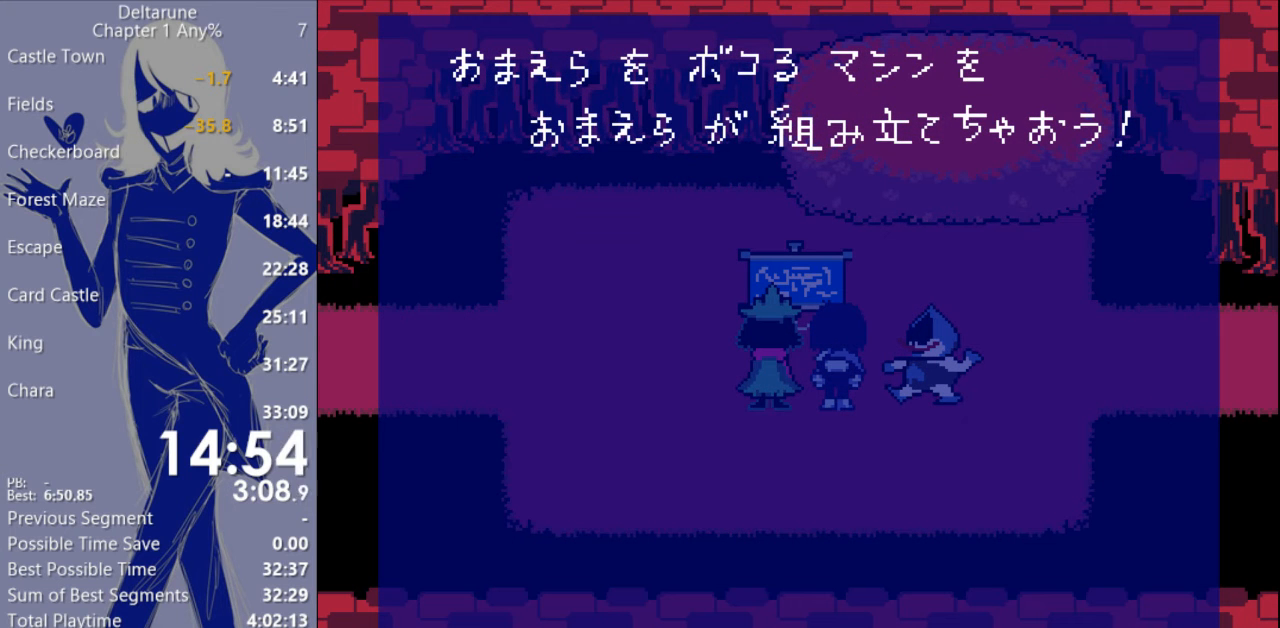
{"keys": ["c", "x"], "events": []}
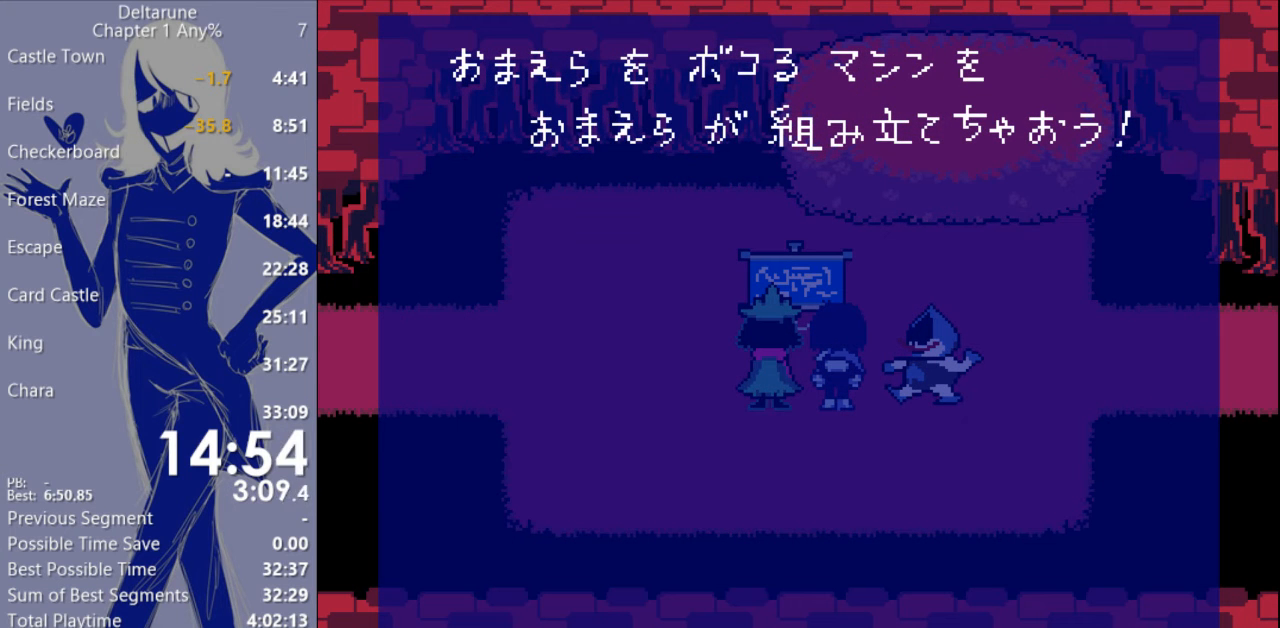
{"keys": ["c", "x"], "events": []}
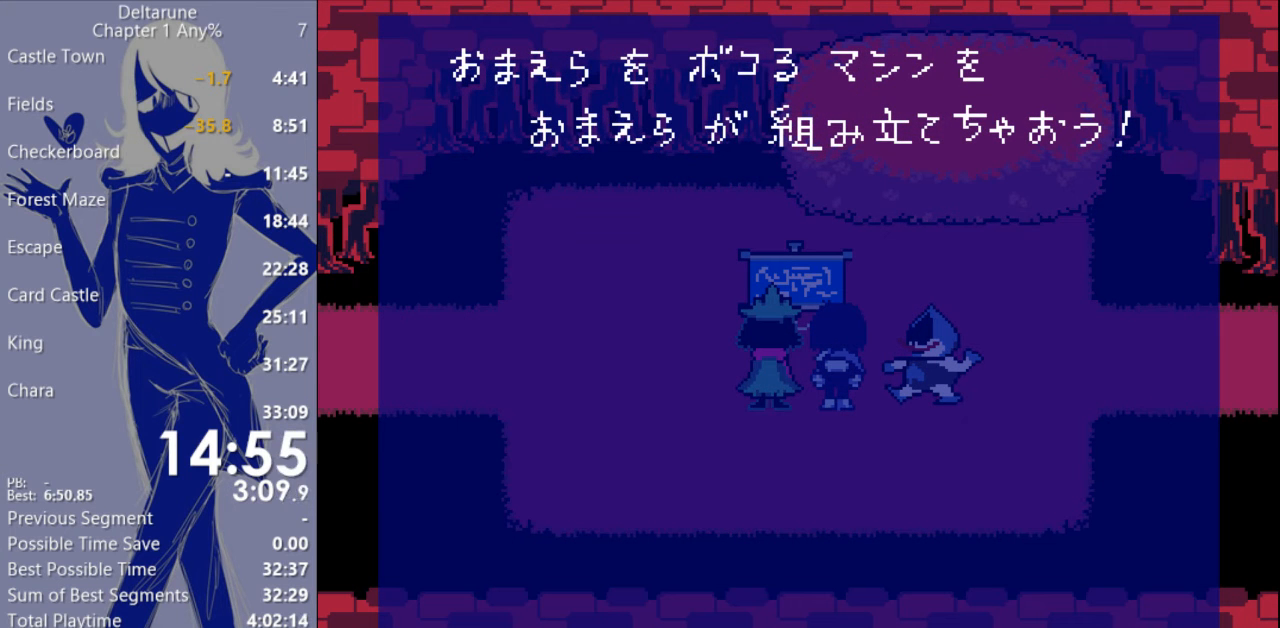
{"keys": ["c", "x"], "events": []}
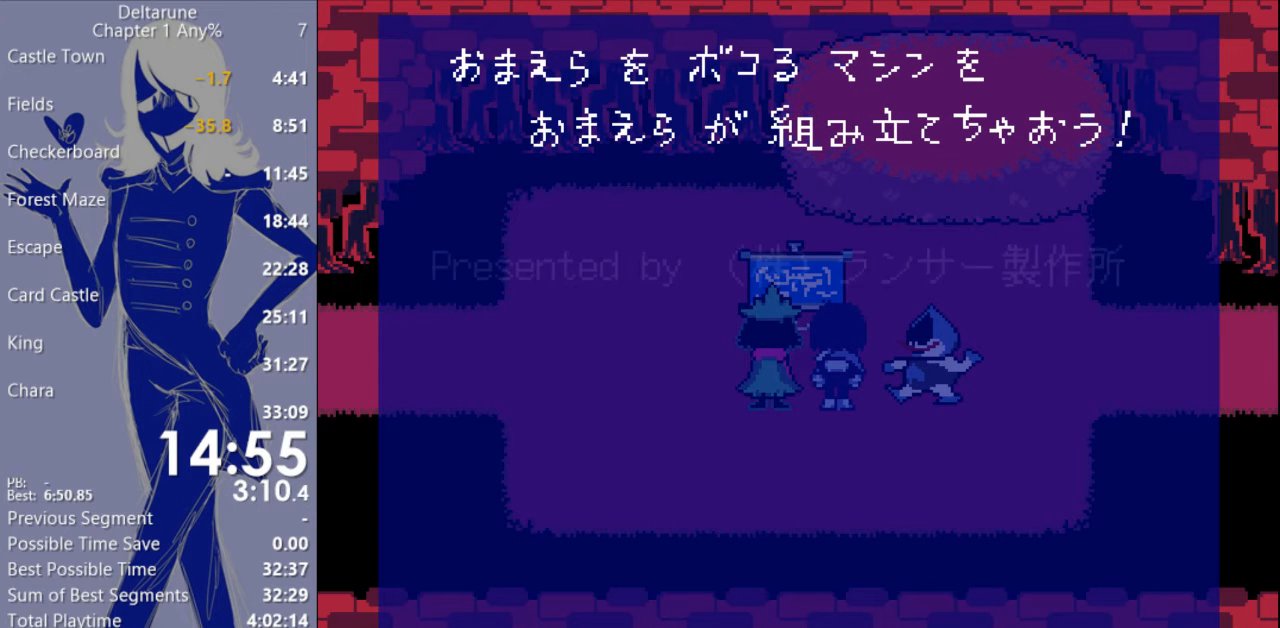
{"keys": ["c", "x"], "events": []}
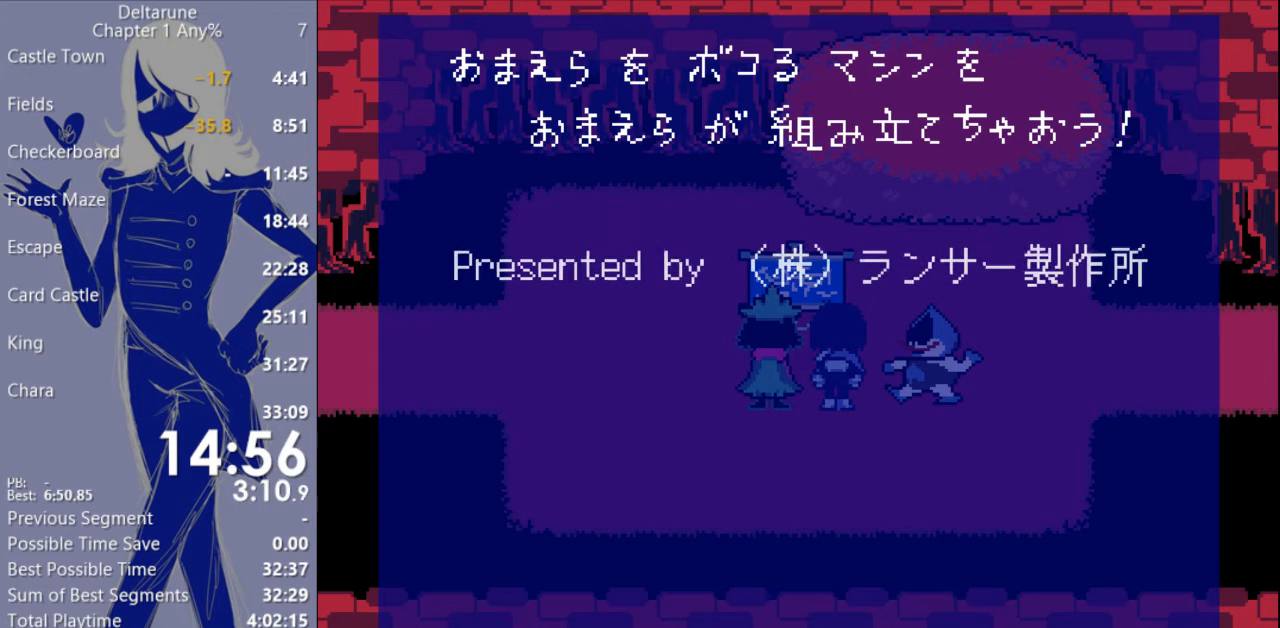
{"keys": [], "events": [[167, "c", "up"], [233, "x", "up"]]}
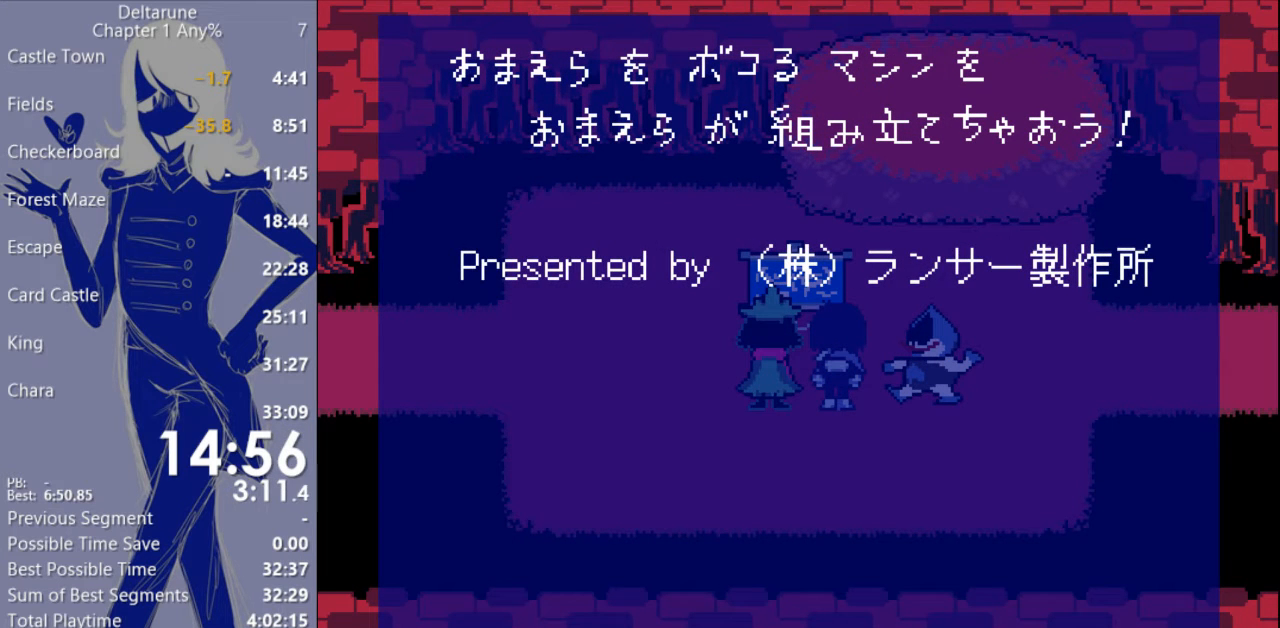
{"keys": [], "events": []}
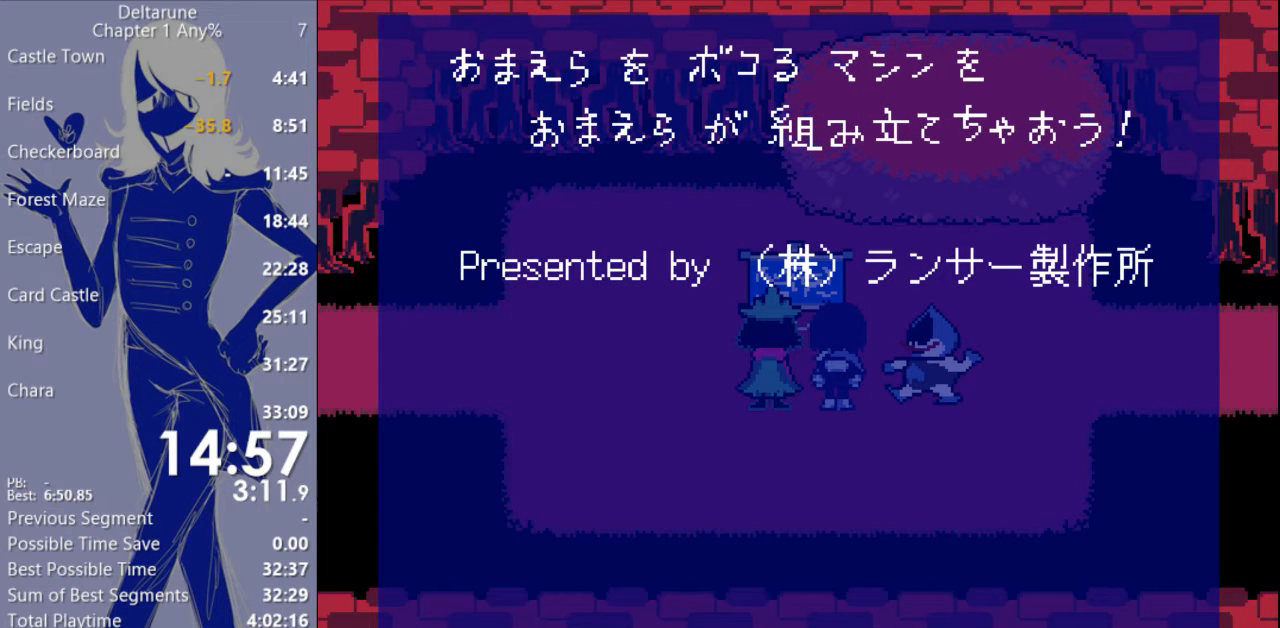
{"keys": [], "events": []}
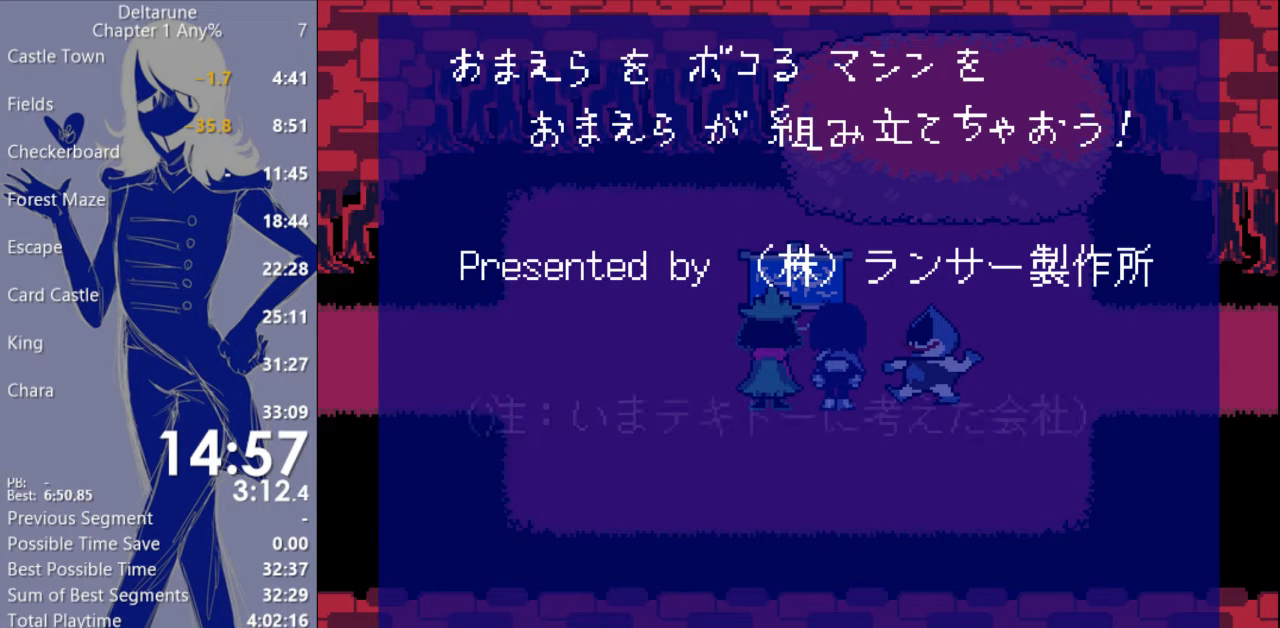
{"keys": [], "events": []}
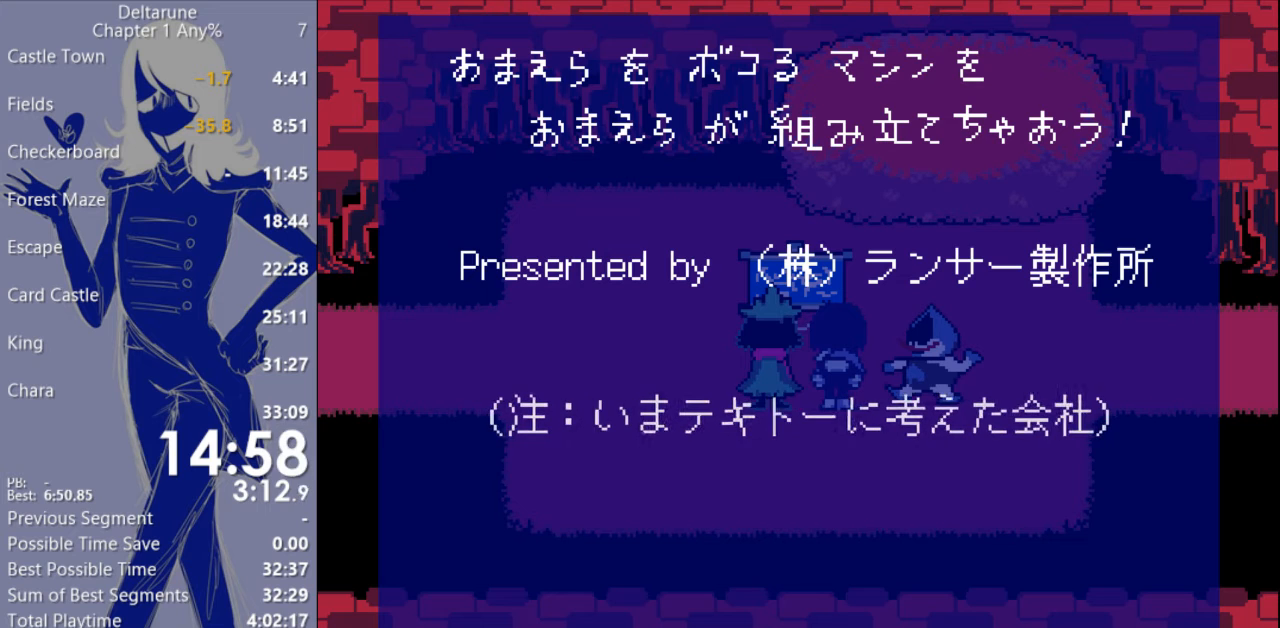
{"keys": [], "events": []}
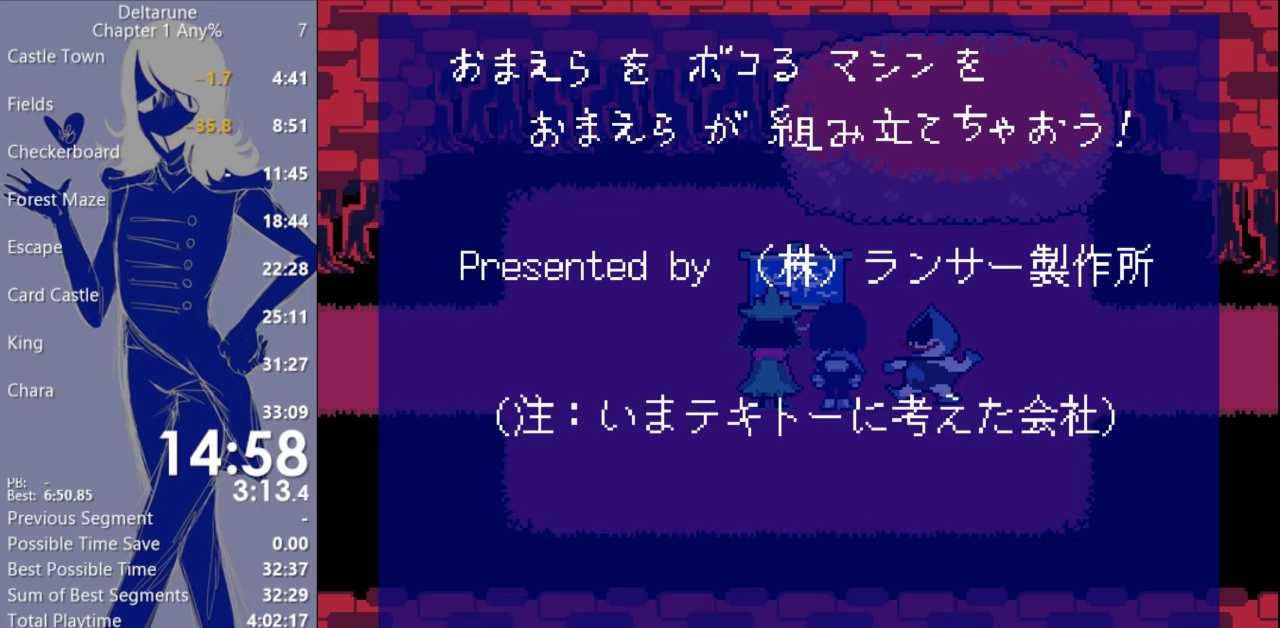
{"keys": [], "events": []}
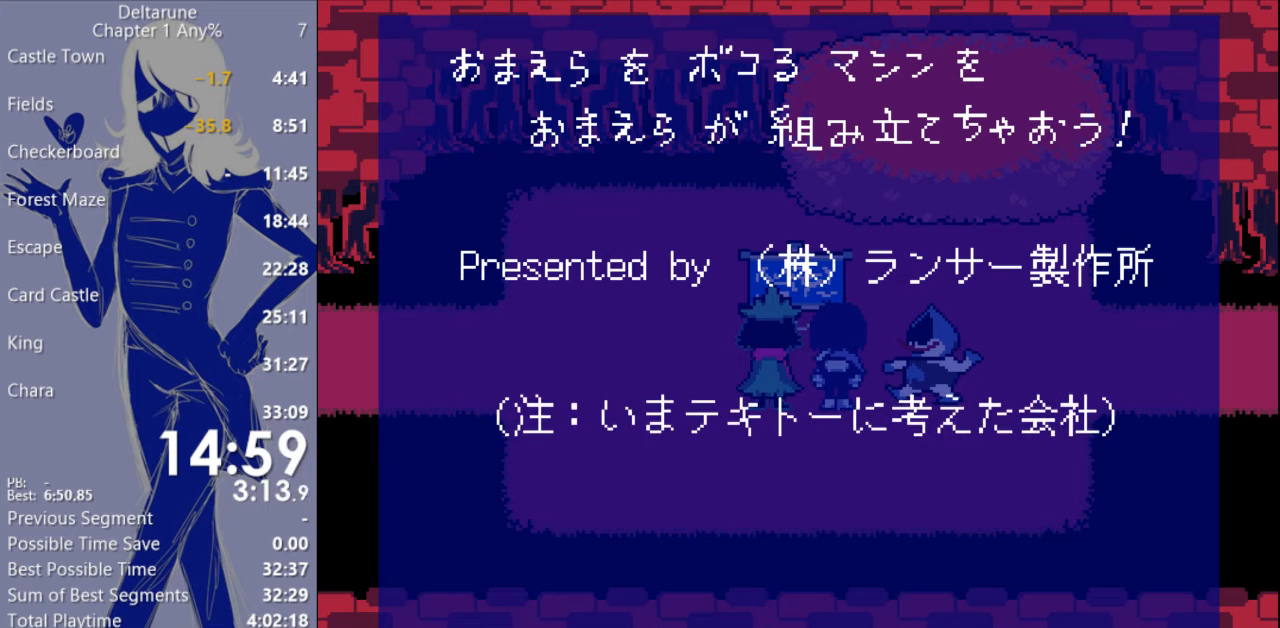
{"keys": [], "events": []}
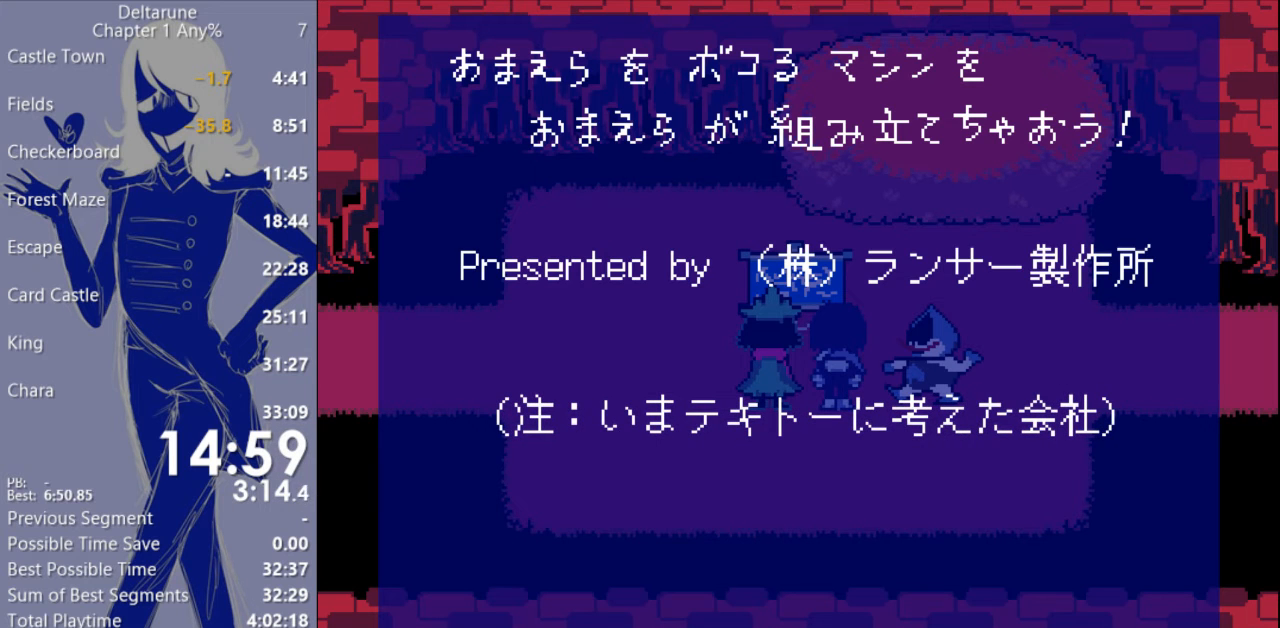
{"keys": [], "events": []}
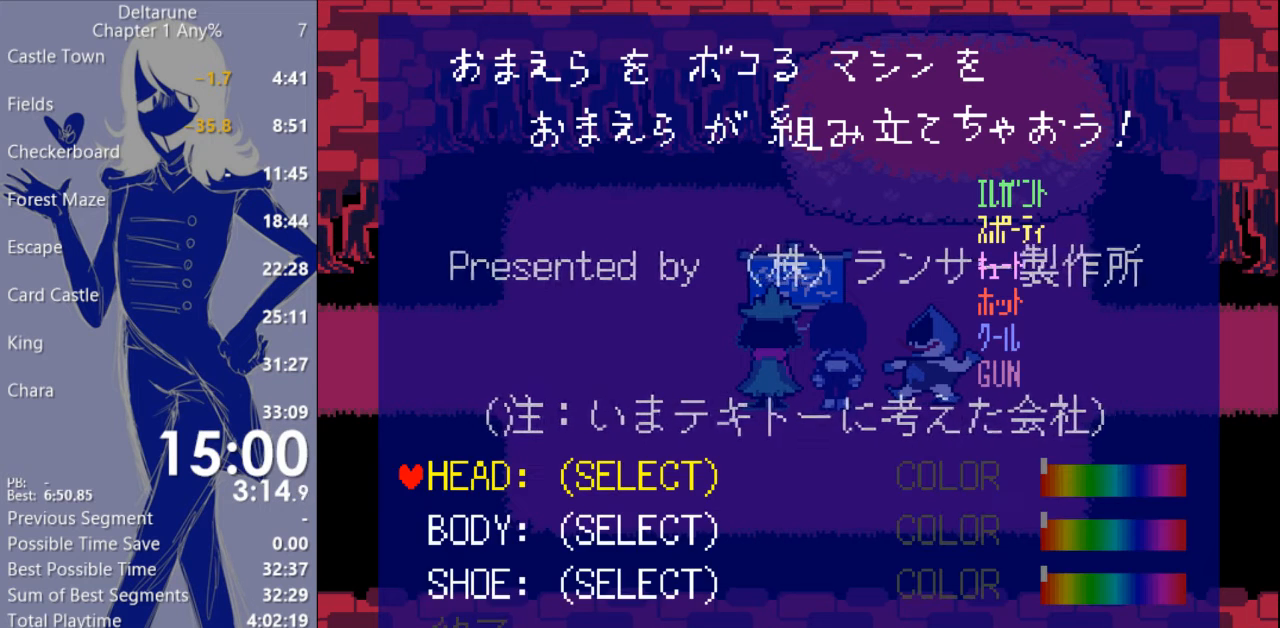
{"keys": [], "events": [[200, "return", "down"], [233, "return", "up"], [333, "return", "down"], [400, "return", "up"]]}